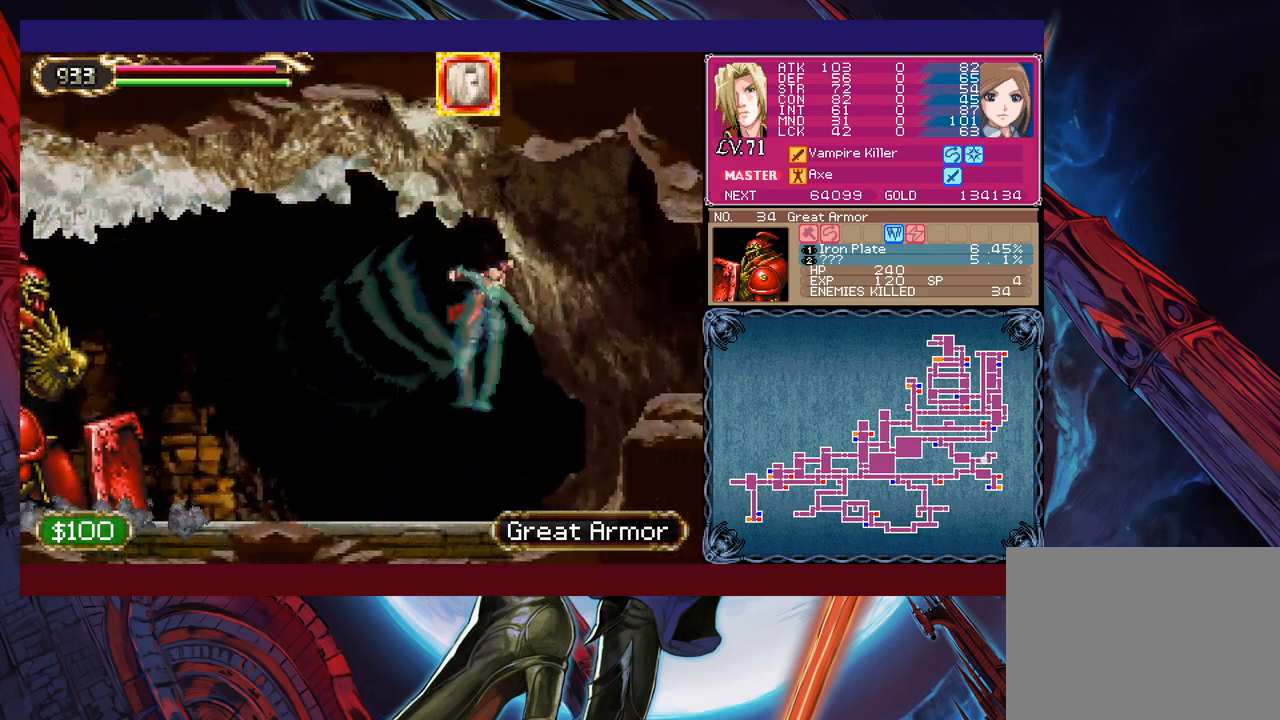
Gameplay with a controller (Xbox layout); each line is a JSON object with the inputs held at the frame after it. "events" lists button and stick changes between this image and that frame as [ms after this image, input, new state], when the widget could be followed in between. Not read: L2 R2 right_stick.
{"buttons": [], "left_stick": "left", "events": [[83, "B", "up"], [83, "left_stick", "down-right"], [133, "B", "down"], [233, "B", "up"], [283, "left_stick", "left"]]}
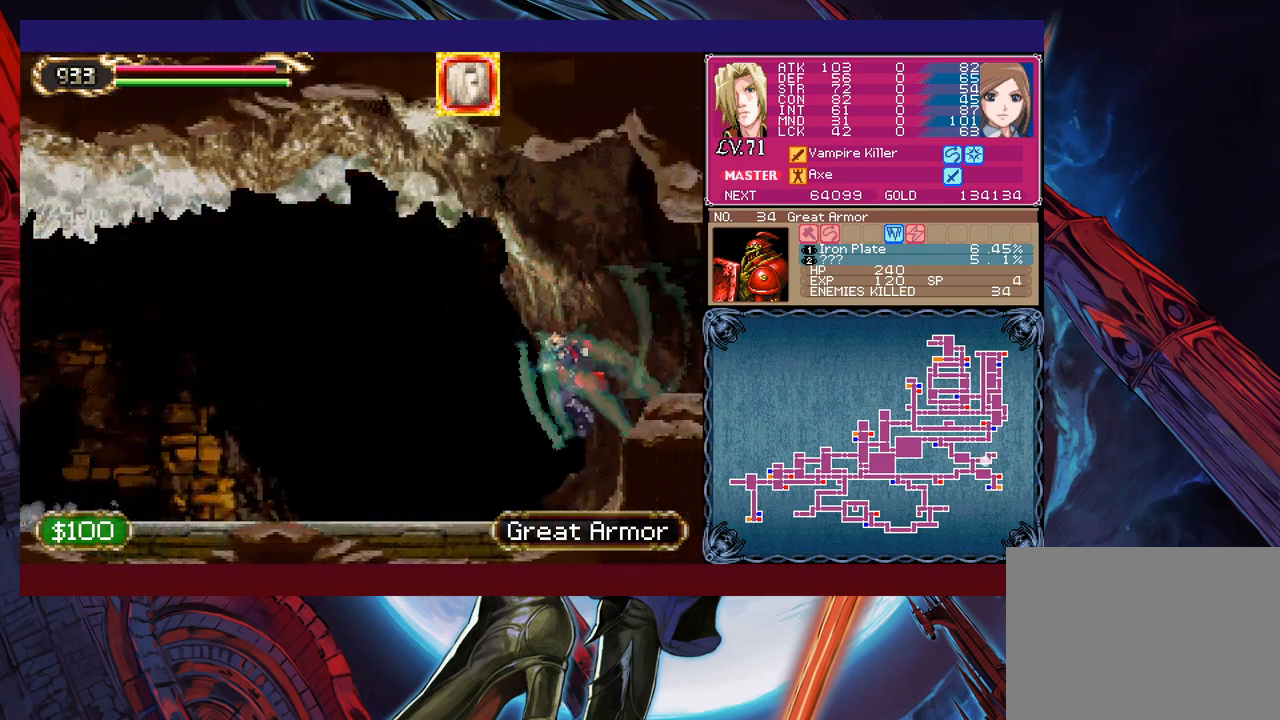
{"buttons": ["B"], "left_stick": "right", "events": [[283, "left_stick", "right"], [333, "B", "down"]]}
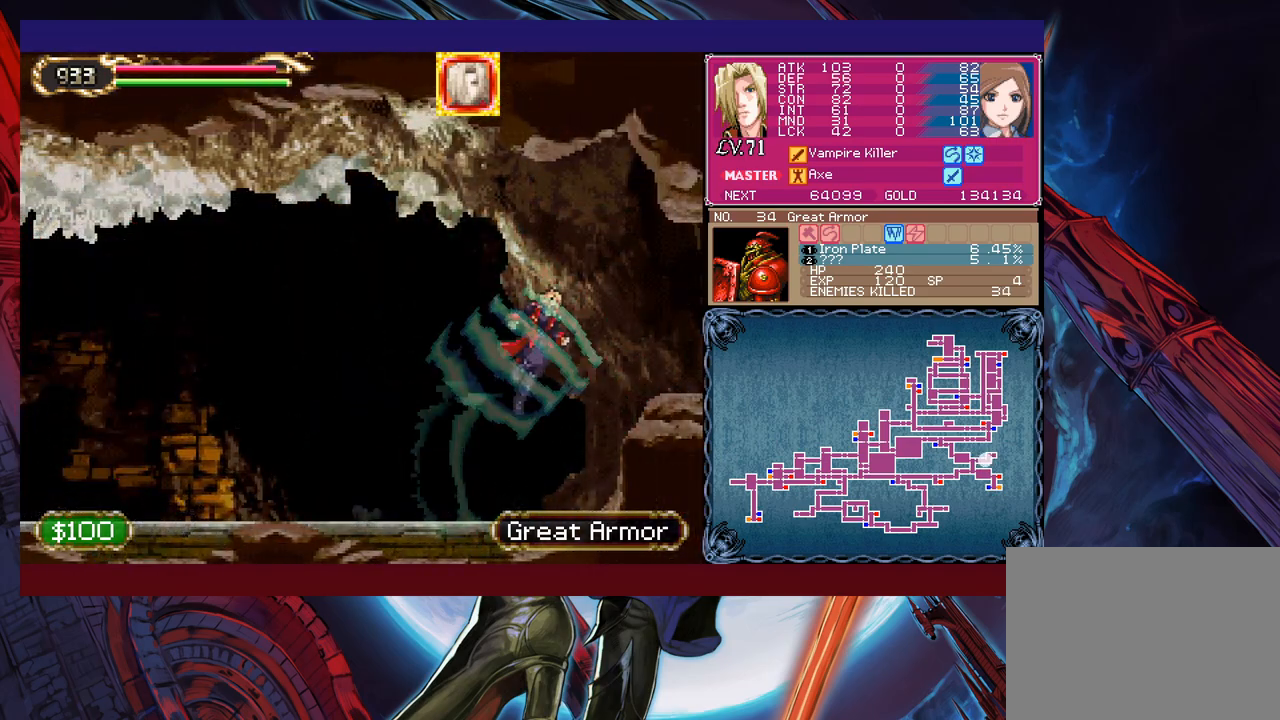
{"buttons": [], "left_stick": "left", "events": [[67, "B", "up"], [283, "left_stick", "left"]]}
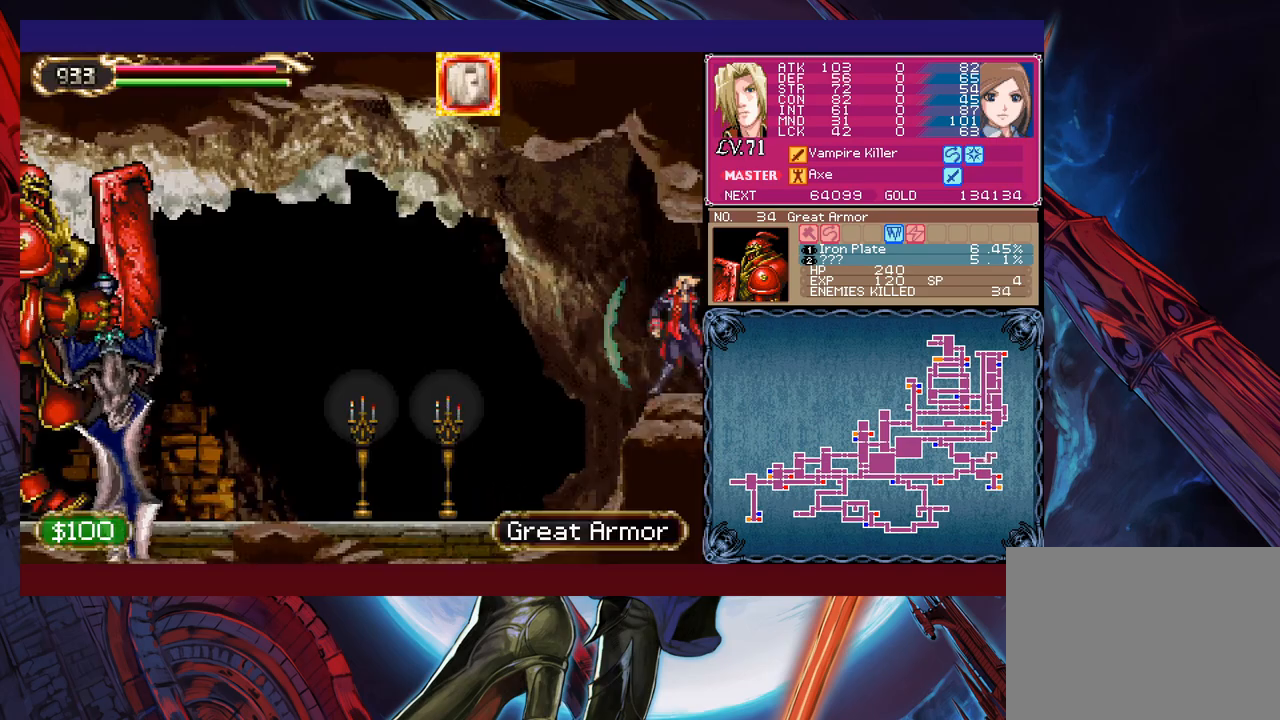
{"buttons": [], "left_stick": "up-left", "events": [[233, "B", "down"], [333, "B", "up"], [333, "left_stick", "up-left"]]}
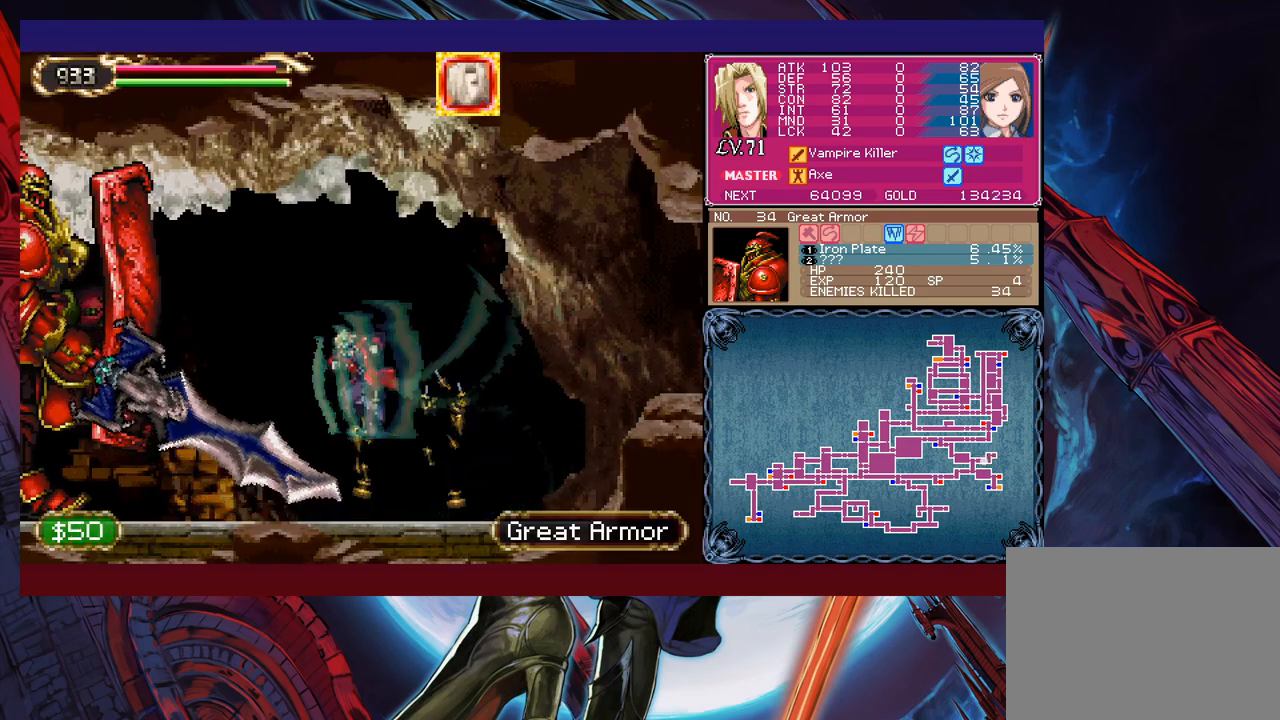
{"buttons": [], "left_stick": "center", "events": [[183, "X", "down"], [267, "X", "up"], [283, "left_stick", "center"], [383, "X", "down"], [433, "X", "up"]]}
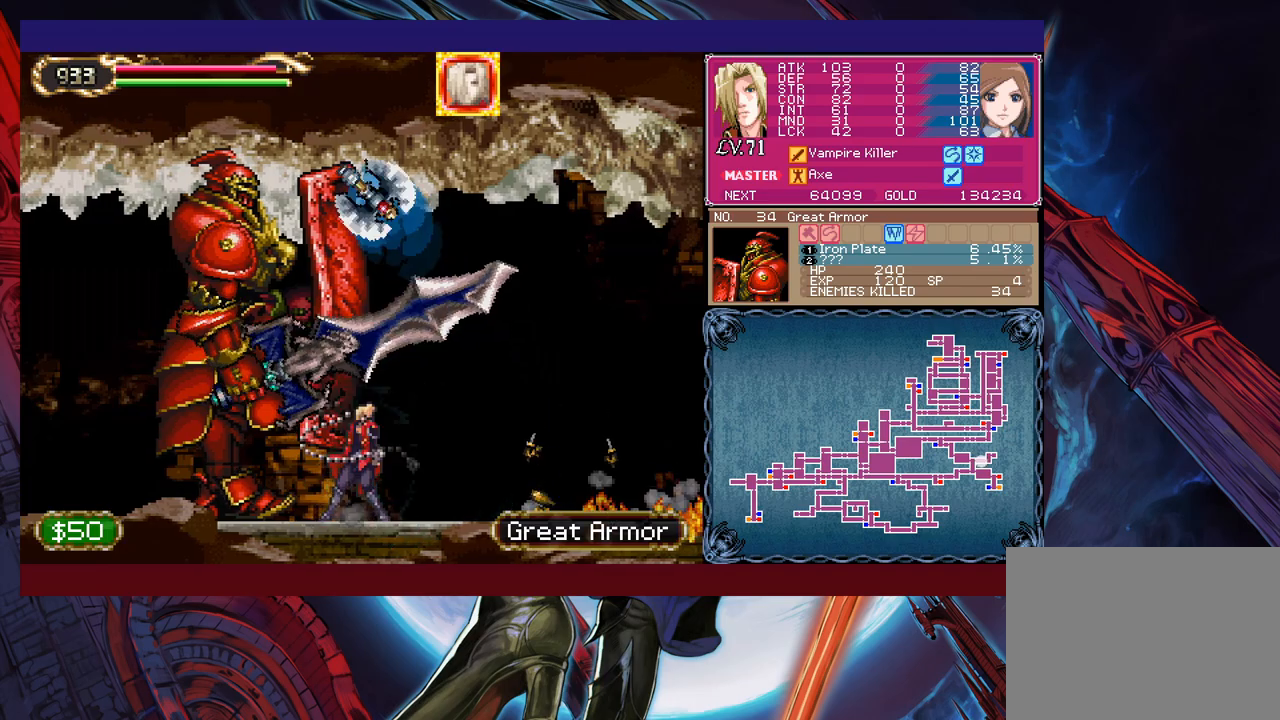
{"buttons": [], "left_stick": "left", "events": [[17, "X", "down"], [67, "X", "up"], [433, "left_stick", "left"]]}
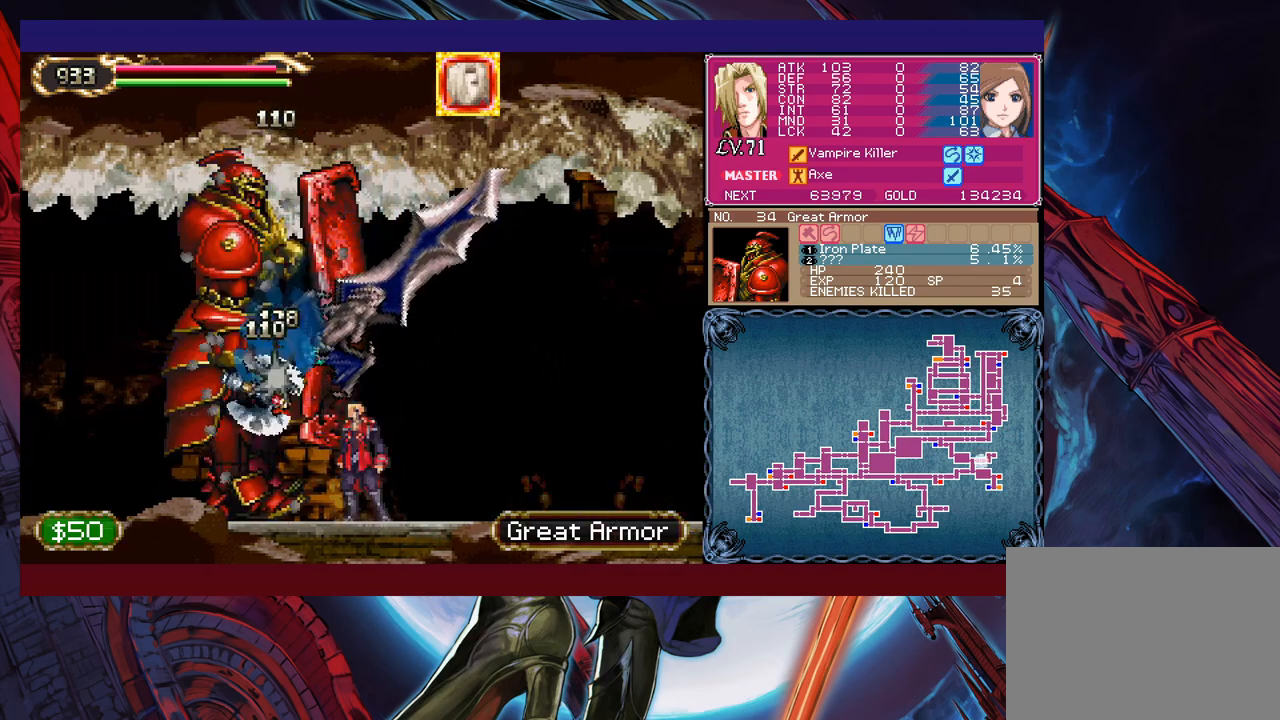
{"buttons": [], "left_stick": "right", "events": [[183, "left_stick", "right"]]}
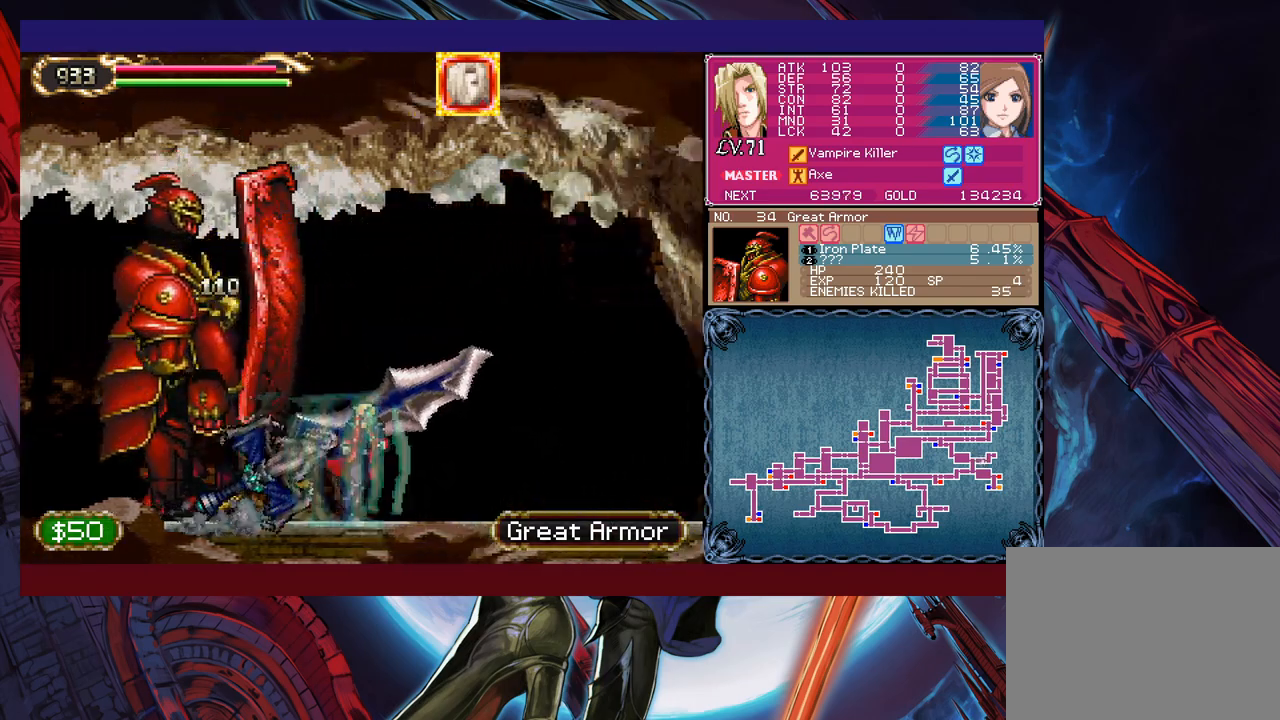
{"buttons": ["B"], "left_stick": "down-right", "events": [[117, "B", "down"], [283, "B", "up"], [383, "B", "down"], [483, "left_stick", "down-right"]]}
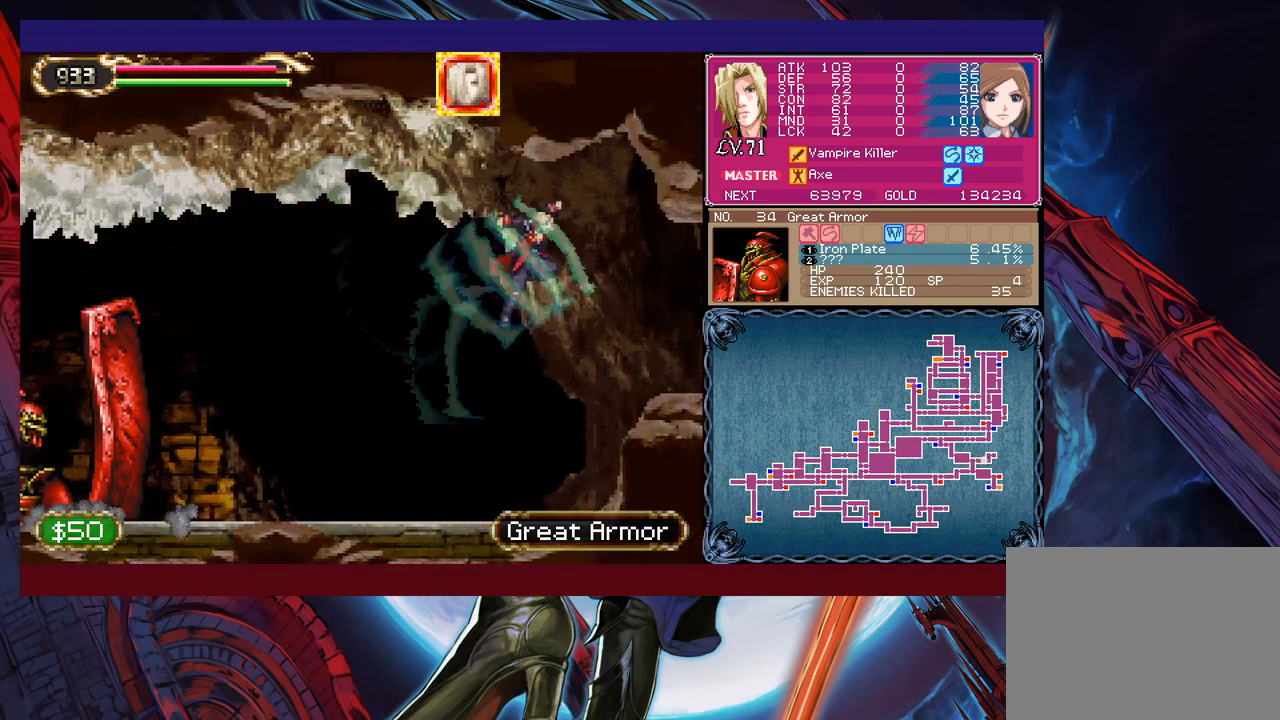
{"buttons": [], "left_stick": "left", "events": [[33, "B", "up"], [83, "B", "down"], [217, "B", "up"], [233, "left_stick", "left"]]}
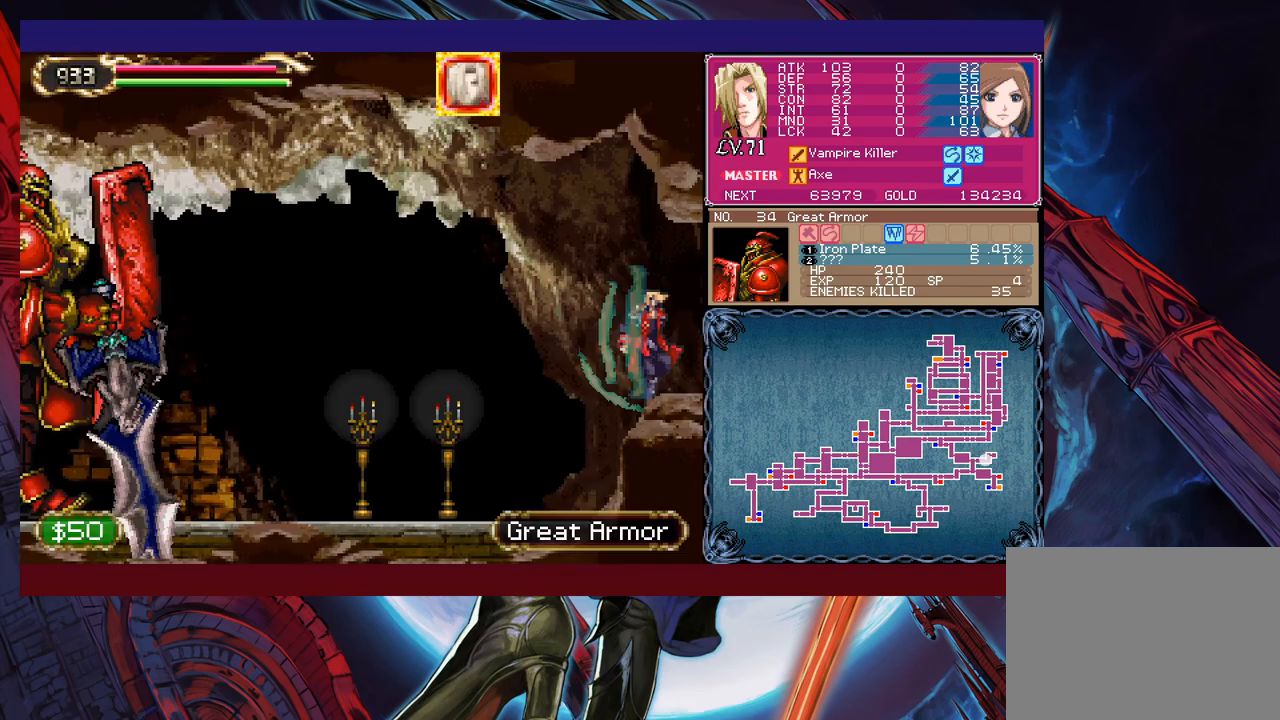
{"buttons": [], "left_stick": "up-left", "events": [[283, "B", "down"], [383, "B", "up"], [383, "left_stick", "up-left"]]}
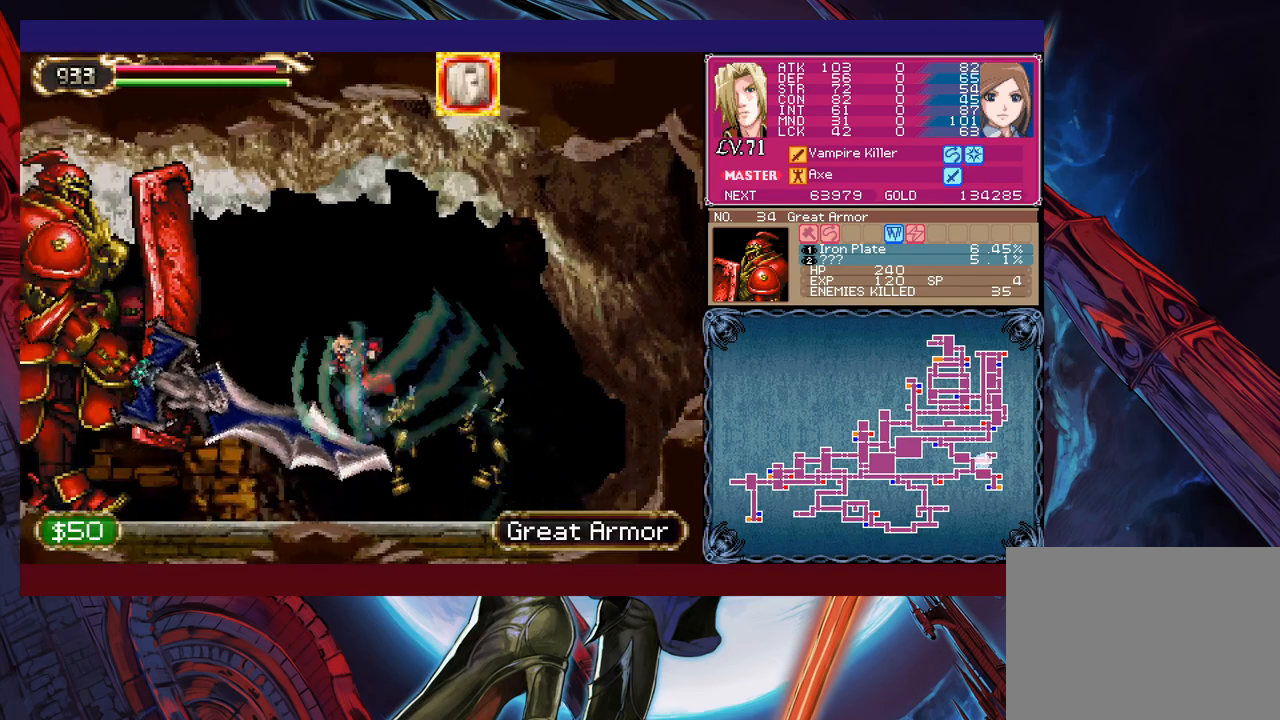
{"buttons": [], "left_stick": "center", "events": [[133, "X", "down"], [183, "X", "up"], [183, "left_stick", "center"], [267, "X", "down"], [317, "X", "up"], [367, "X", "down"], [433, "X", "up"]]}
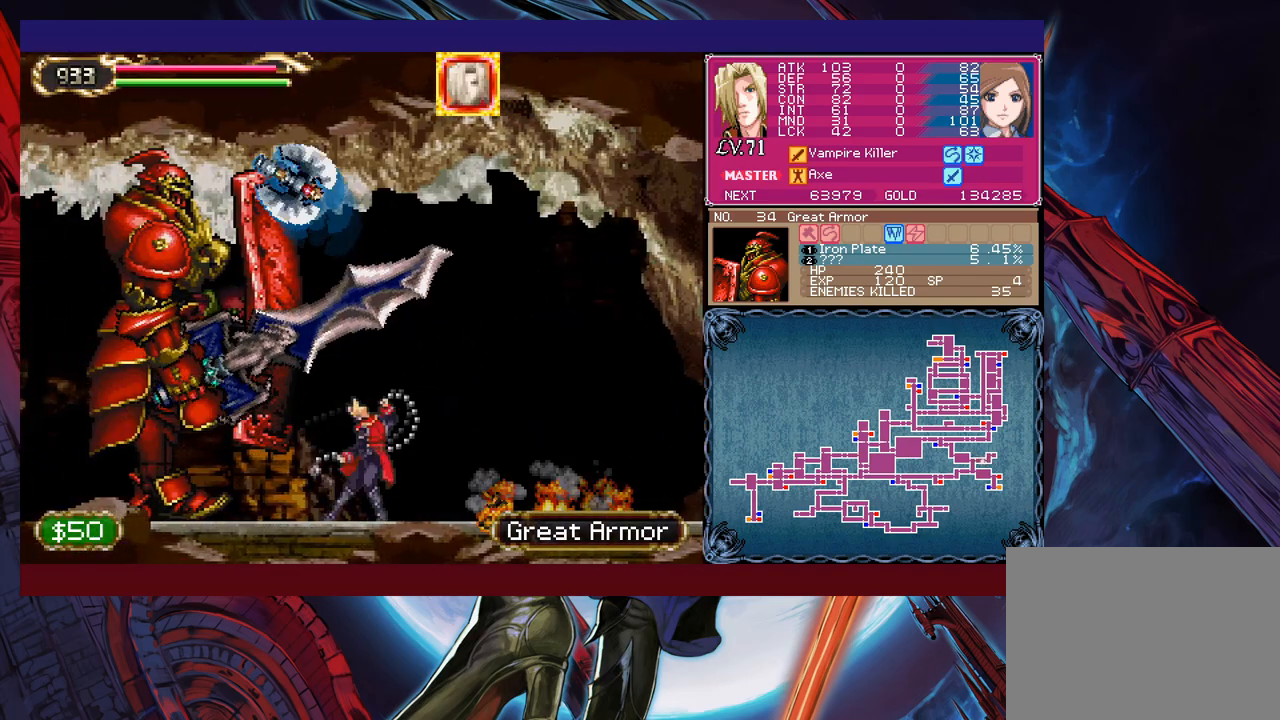
{"buttons": [], "left_stick": "up", "events": [[17, "X", "down"], [33, "X", "up"], [317, "left_stick", "left"], [483, "left_stick", "up"]]}
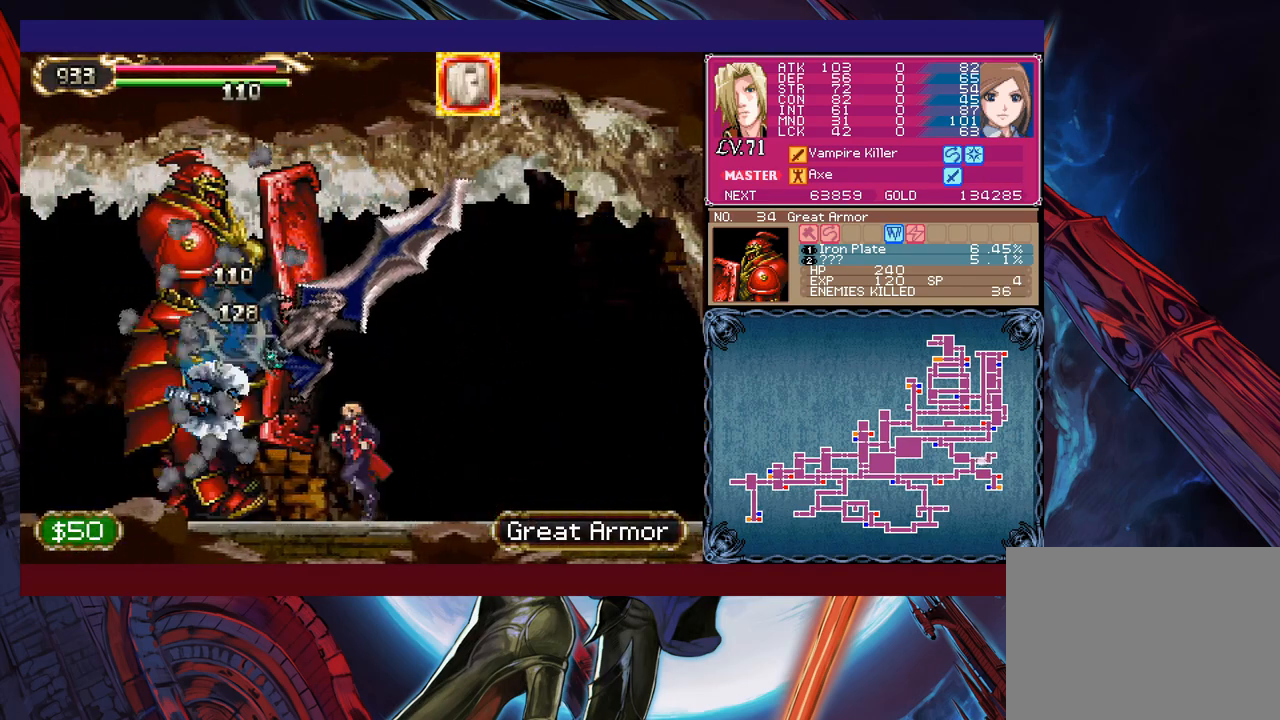
{"buttons": ["X"], "left_stick": "center", "events": [[33, "L1", "down"], [83, "left_stick", "center"], [133, "L1", "up"], [183, "X", "down"], [183, "left_stick", "up"], [383, "left_stick", "center"]]}
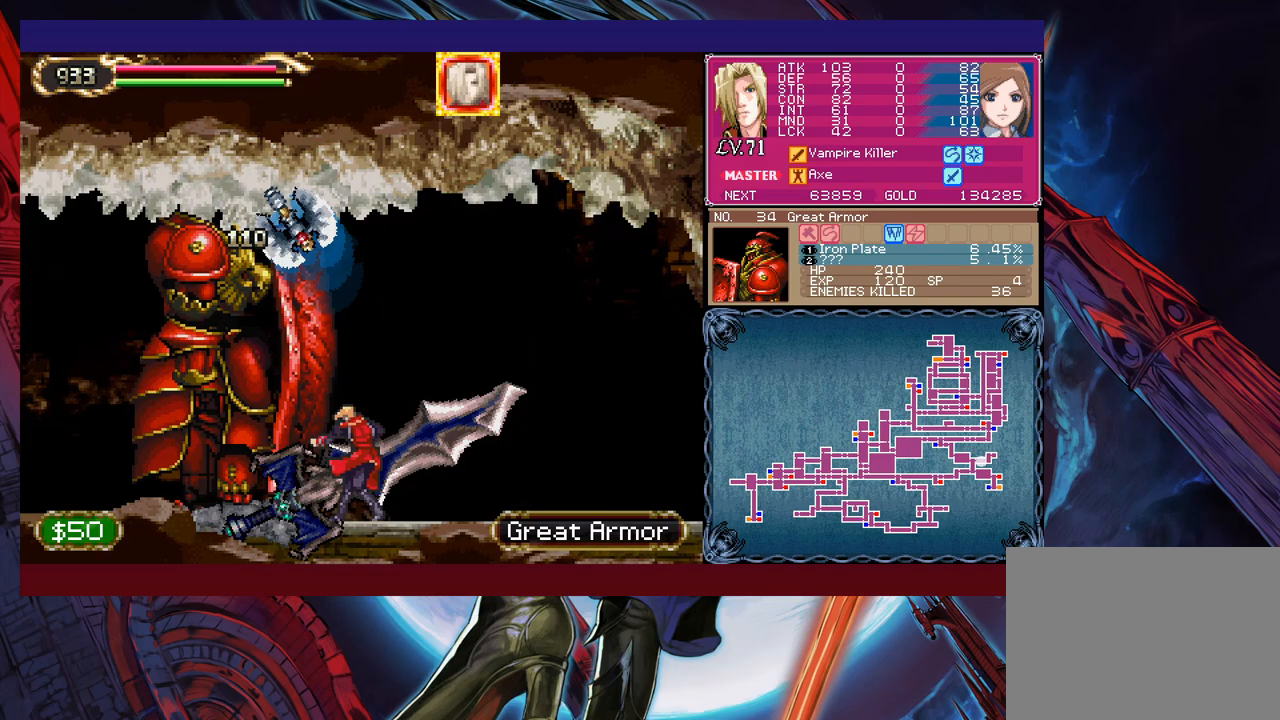
{"buttons": ["X"], "left_stick": "up", "events": [[17, "X", "up"], [283, "L1", "down"], [333, "L1", "up"], [367, "left_stick", "up"], [383, "X", "down"]]}
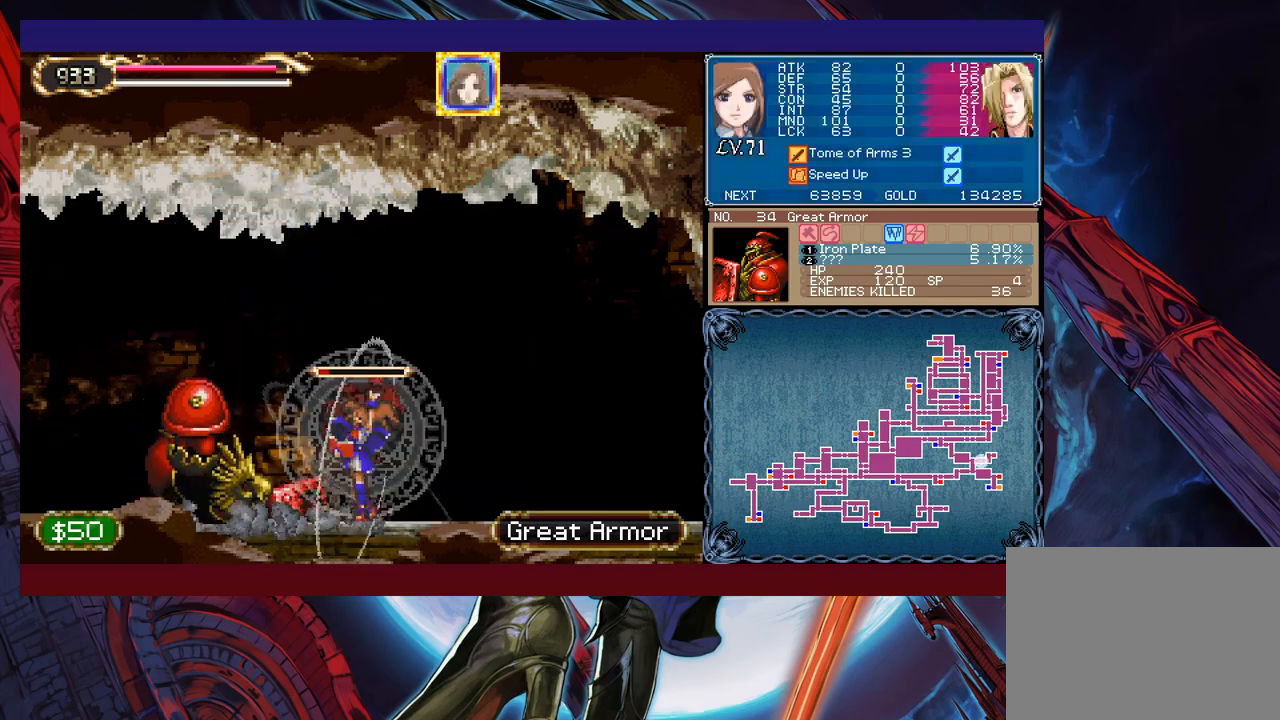
{"buttons": ["X"], "left_stick": "center", "events": [[33, "left_stick", "center"], [333, "A", "down"], [467, "A", "up"]]}
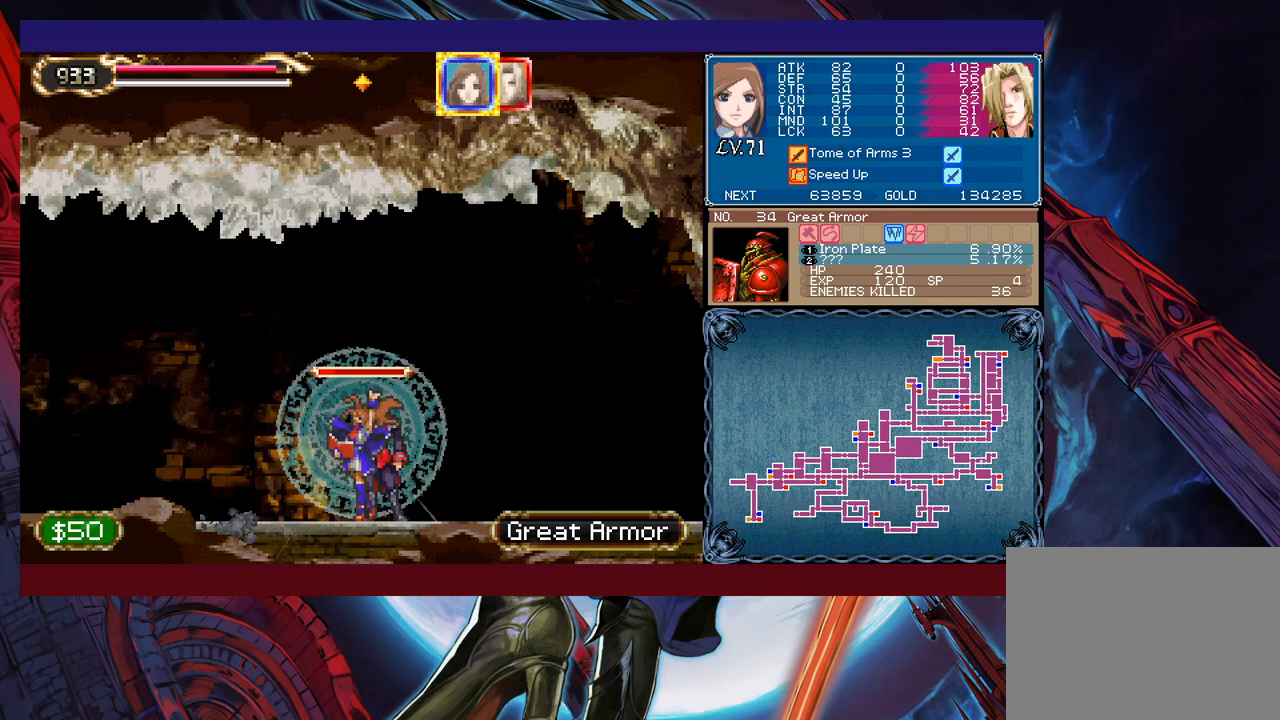
{"buttons": ["X", "L1"], "left_stick": "center", "events": [[467, "L1", "down"]]}
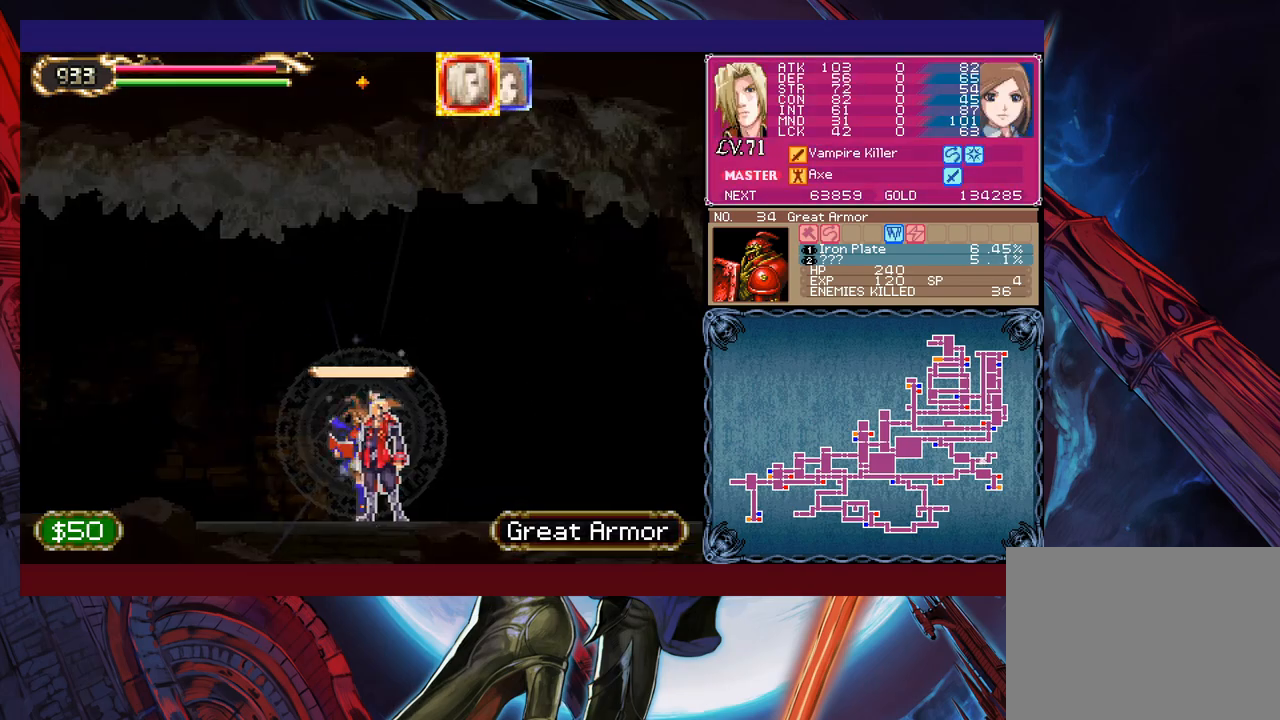
{"buttons": [], "left_stick": "right", "events": [[33, "left_stick", "right"], [67, "L1", "up"], [133, "X", "up"]]}
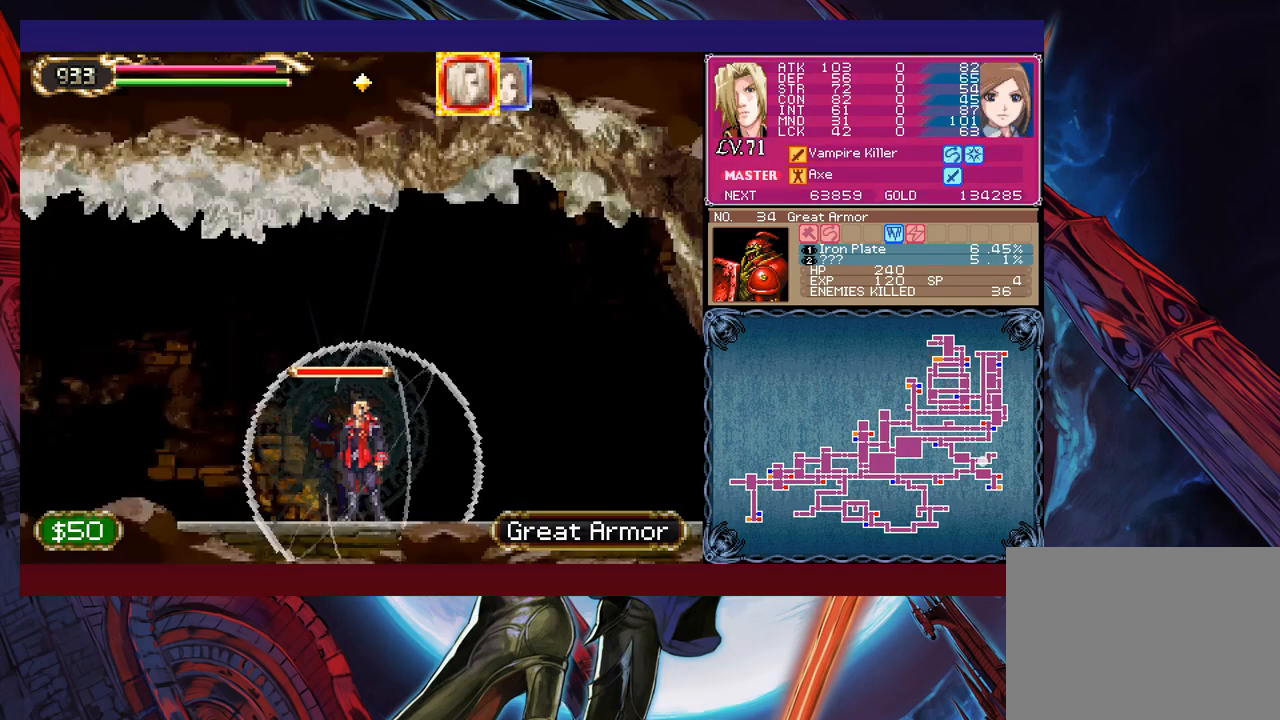
{"buttons": ["B"], "left_stick": "right", "events": [[33, "A", "down"], [83, "A", "up"], [383, "B", "down"]]}
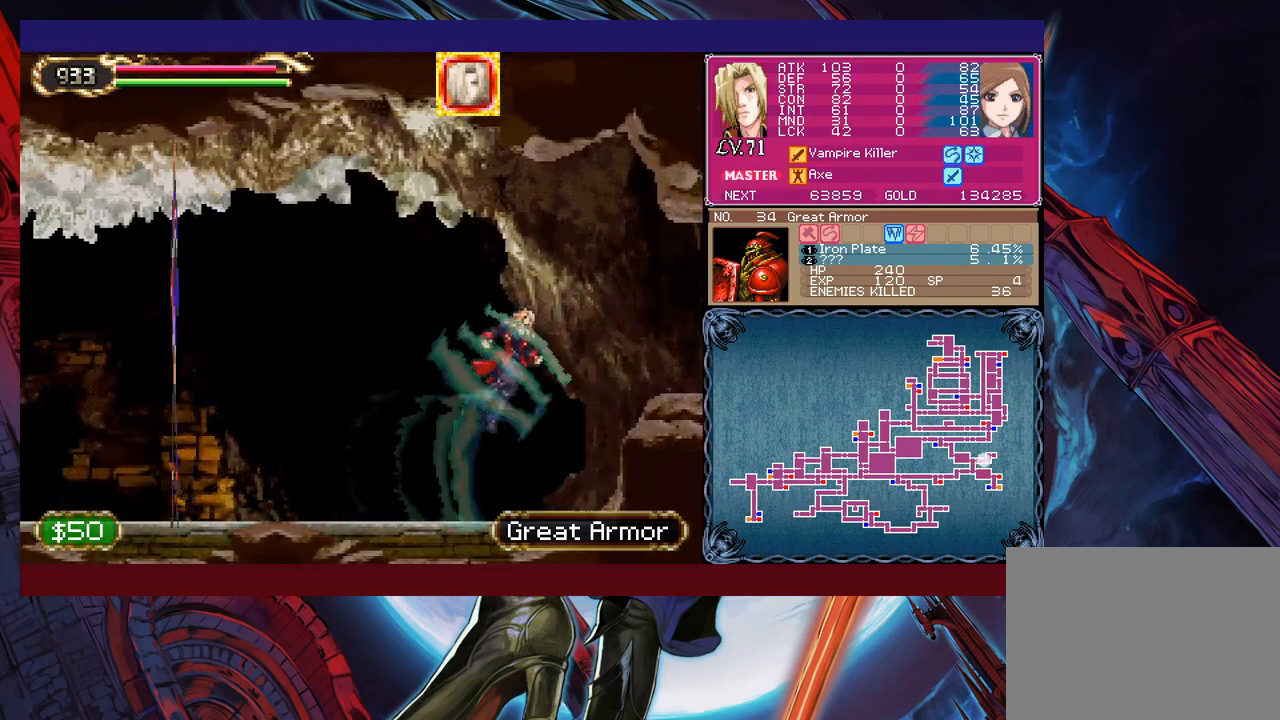
{"buttons": [], "left_stick": "left", "events": [[117, "B", "up"], [383, "left_stick", "left"]]}
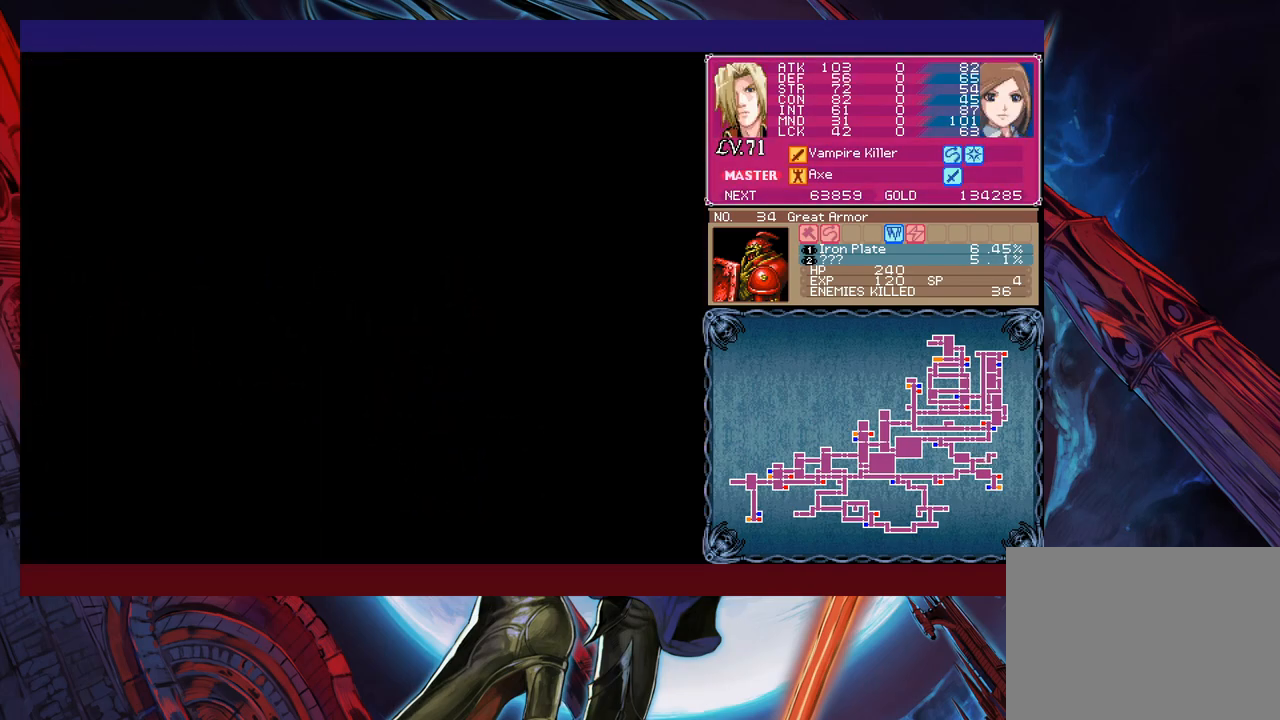
{"buttons": [], "left_stick": "left", "events": [[283, "B", "down"], [417, "B", "up"]]}
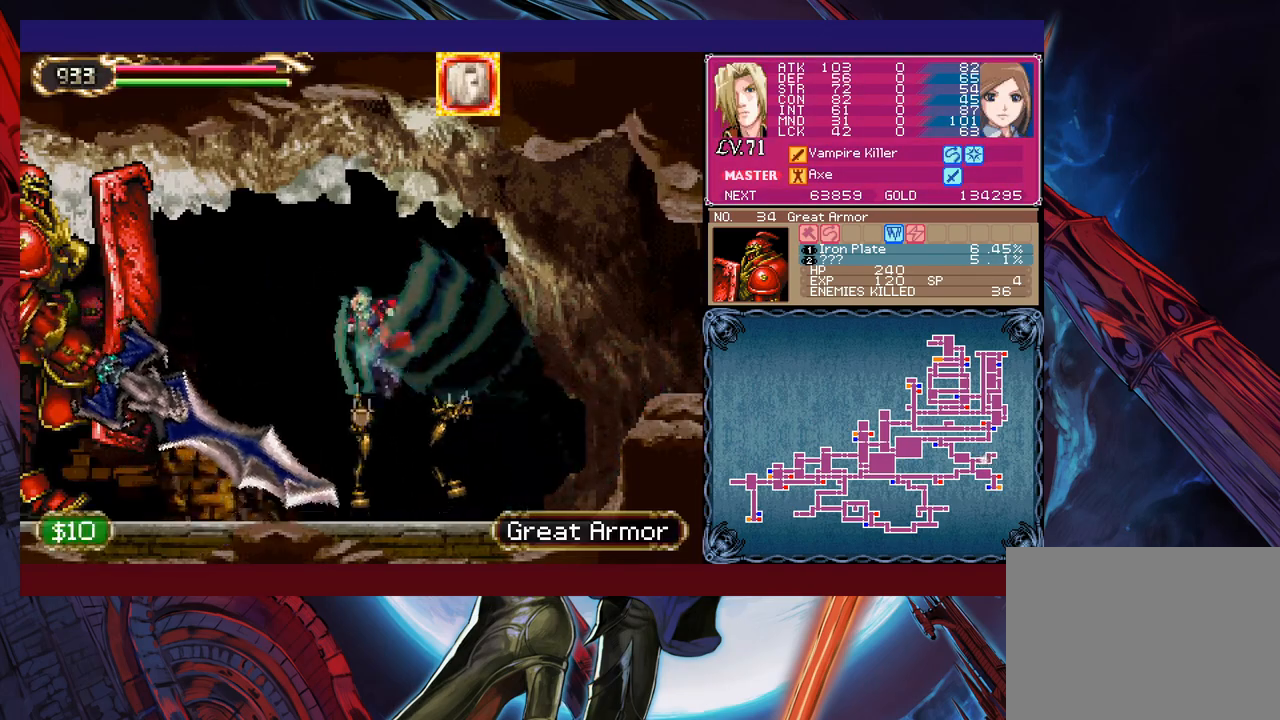
{"buttons": ["X"], "left_stick": "center", "events": [[83, "left_stick", "up-left"], [267, "X", "down"], [283, "left_stick", "center"], [317, "X", "up"], [367, "X", "down"], [433, "X", "up"], [483, "X", "down"]]}
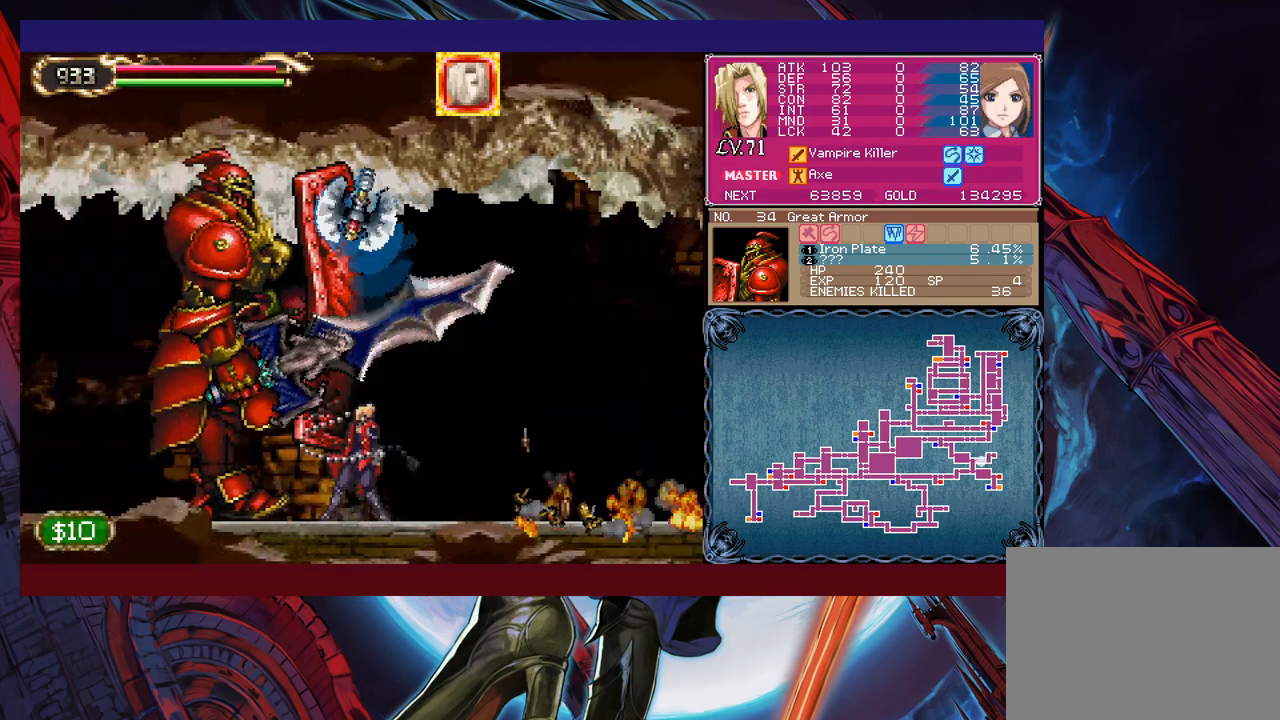
{"buttons": [], "left_stick": "left", "events": [[33, "X", "up"], [83, "X", "down"], [167, "X", "up"], [233, "left_stick", "down"], [267, "Y", "down"], [333, "Y", "up"], [417, "left_stick", "left"]]}
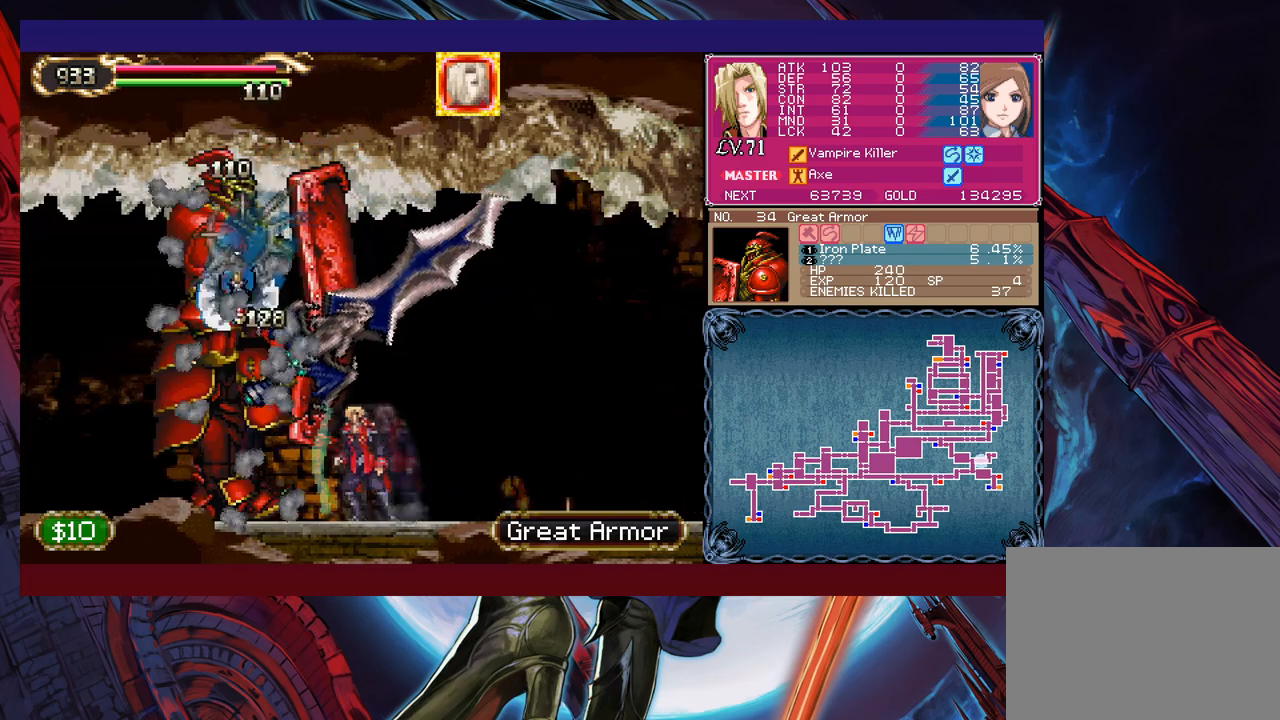
{"buttons": [], "left_stick": "right", "events": [[217, "left_stick", "right"]]}
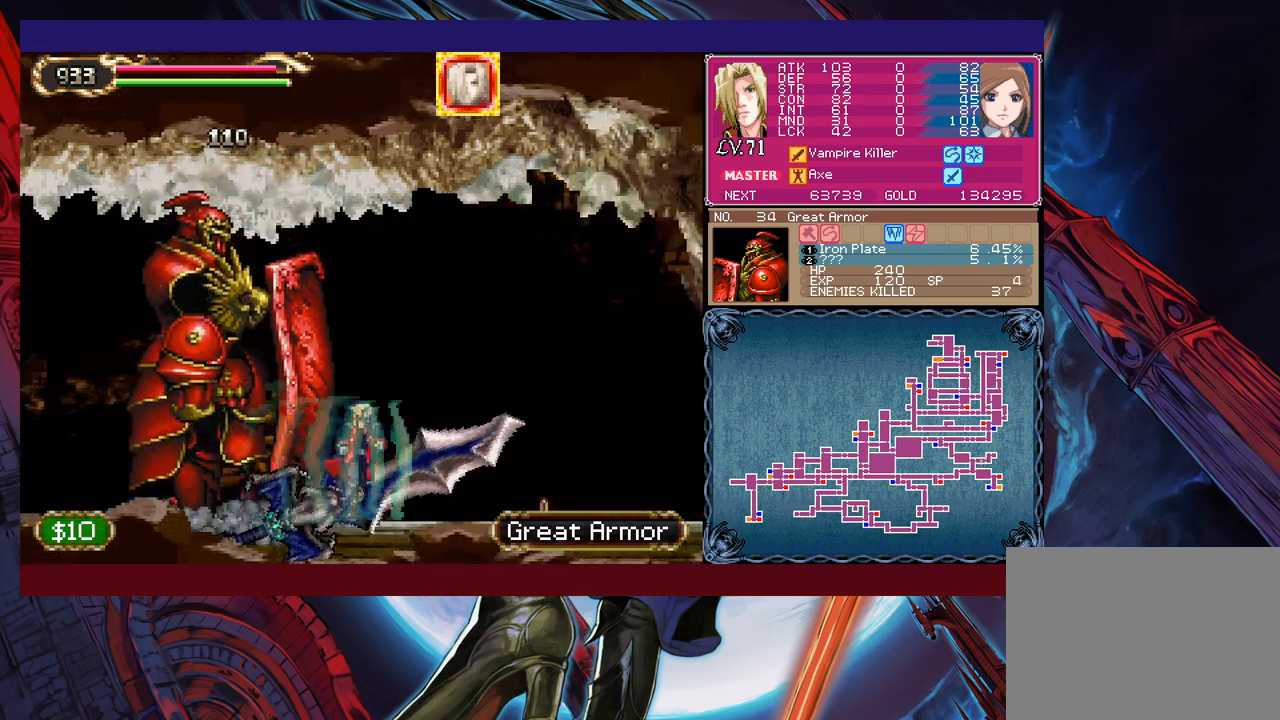
{"buttons": [], "left_stick": "right", "events": [[283, "B", "down"], [483, "B", "up"]]}
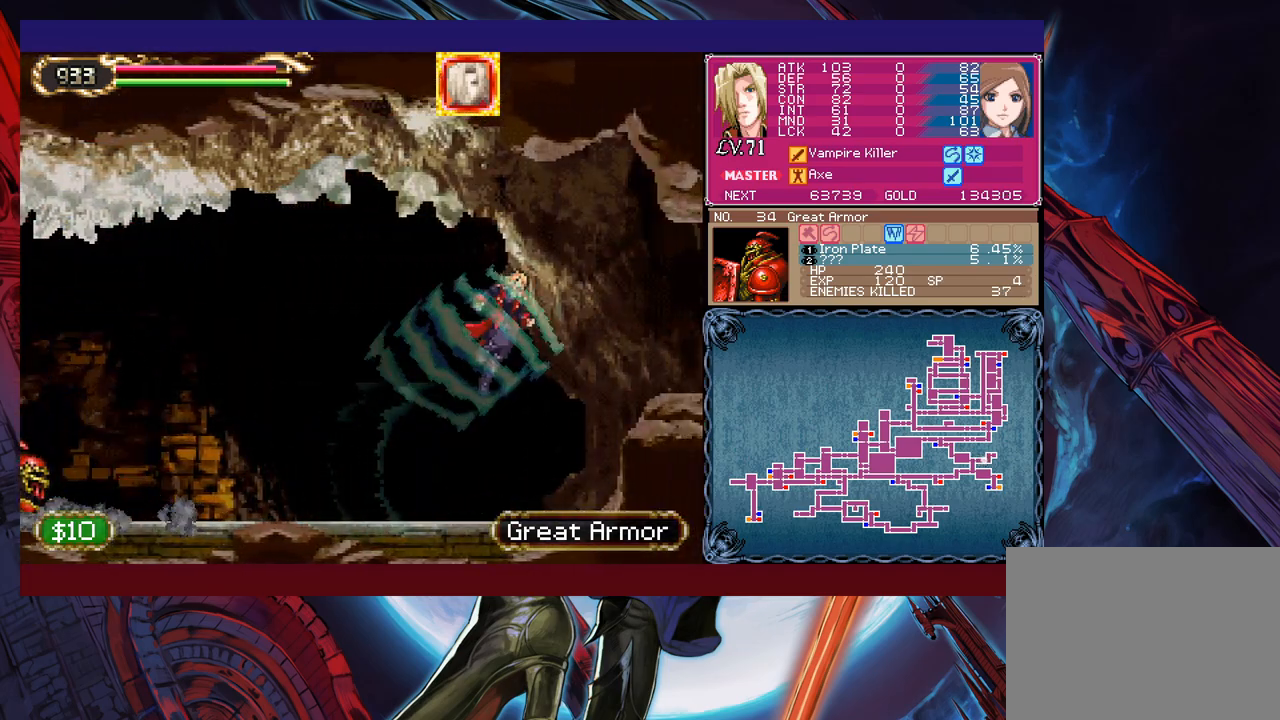
{"buttons": [], "left_stick": "left", "events": [[17, "left_stick", "down-right"], [33, "B", "down"], [117, "B", "up"], [167, "B", "down"], [267, "B", "up"], [283, "left_stick", "up"], [333, "left_stick", "left"]]}
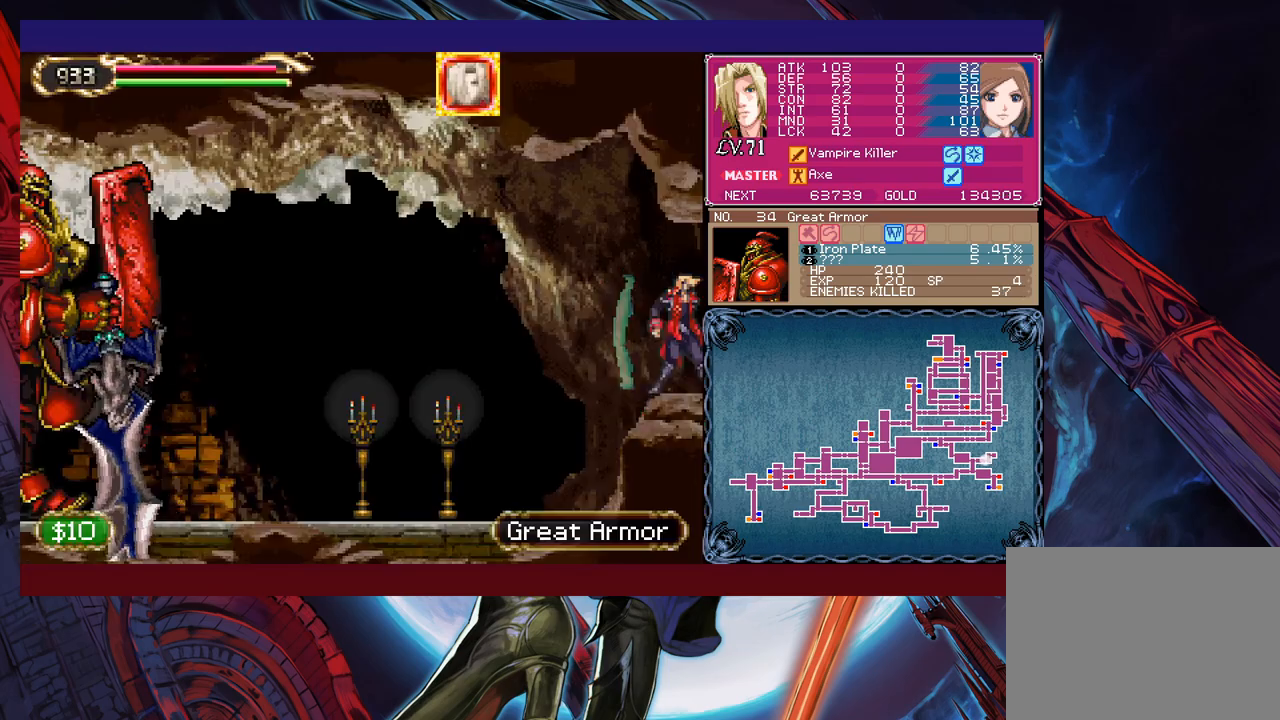
{"buttons": [], "left_stick": "up-left", "events": [[233, "B", "down"], [333, "B", "up"], [433, "left_stick", "up-left"]]}
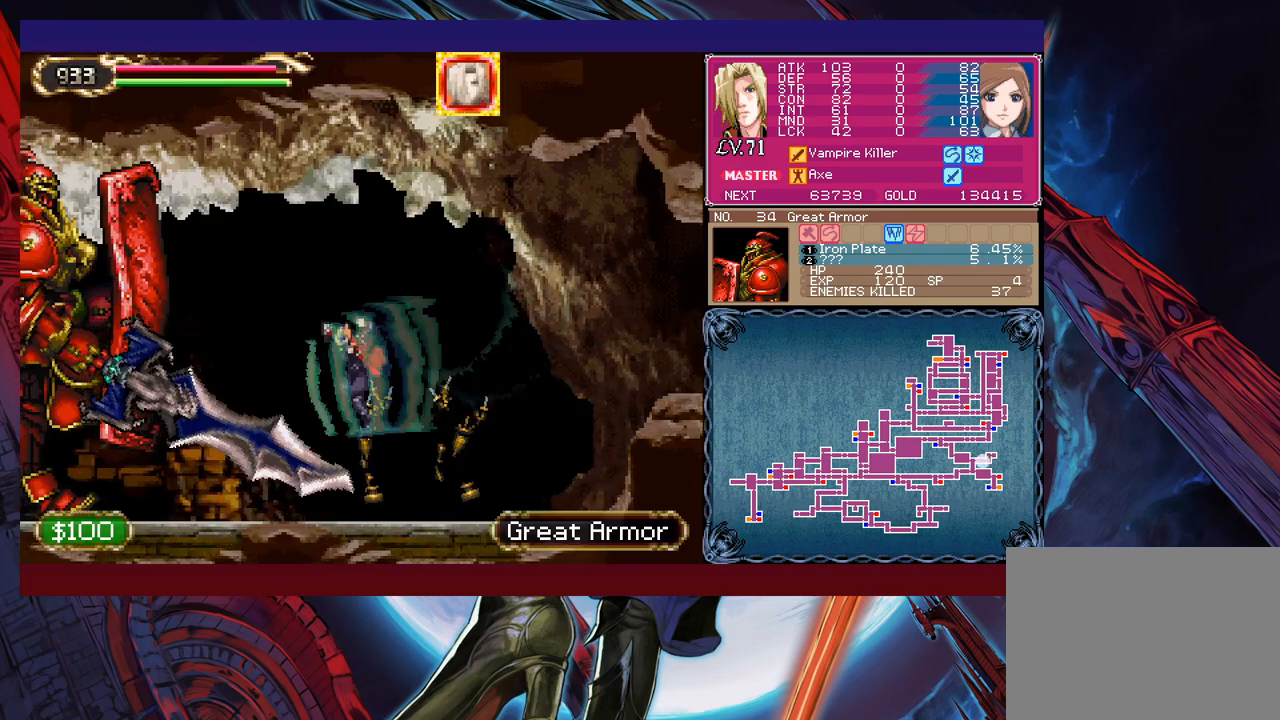
{"buttons": ["X"], "left_stick": "center", "events": [[167, "X", "down"], [183, "X", "up"], [267, "X", "down"], [267, "left_stick", "center"], [317, "X", "up"], [383, "X", "down"], [433, "X", "up"], [483, "X", "down"]]}
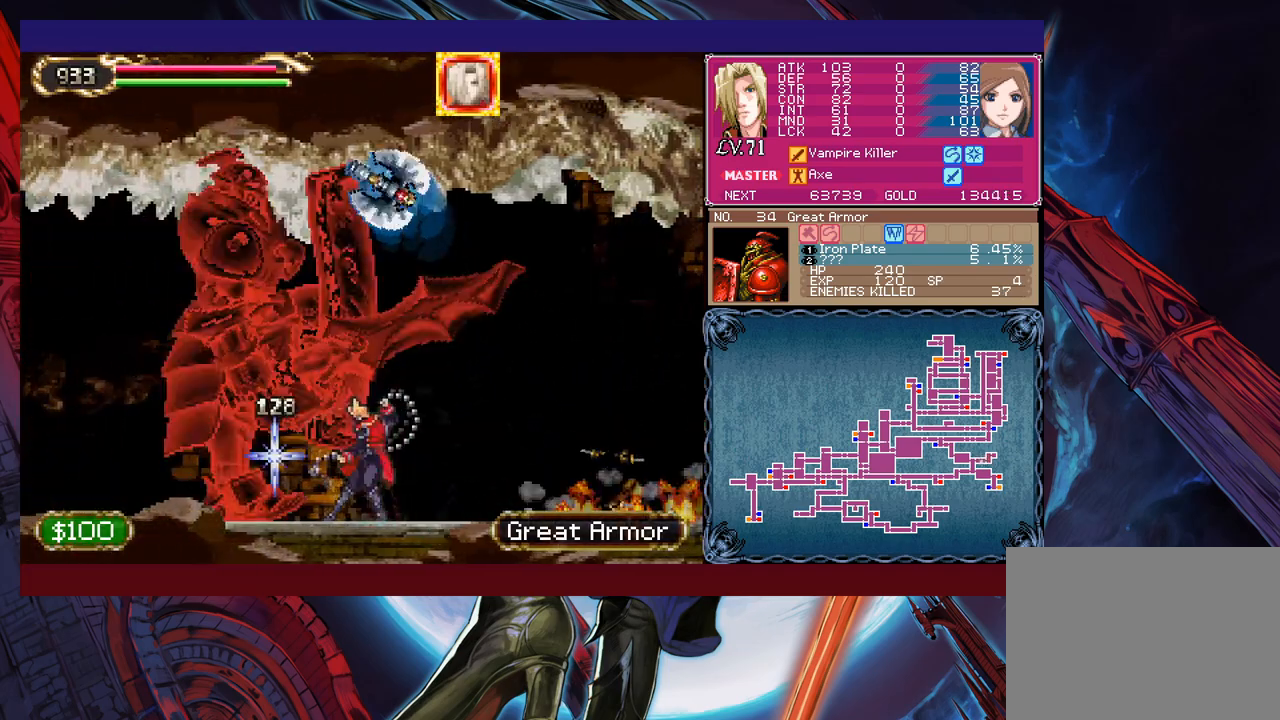
{"buttons": [], "left_stick": "left", "events": [[67, "X", "up"], [117, "X", "down"], [183, "X", "up"], [267, "X", "down"], [333, "X", "up"], [383, "left_stick", "left"]]}
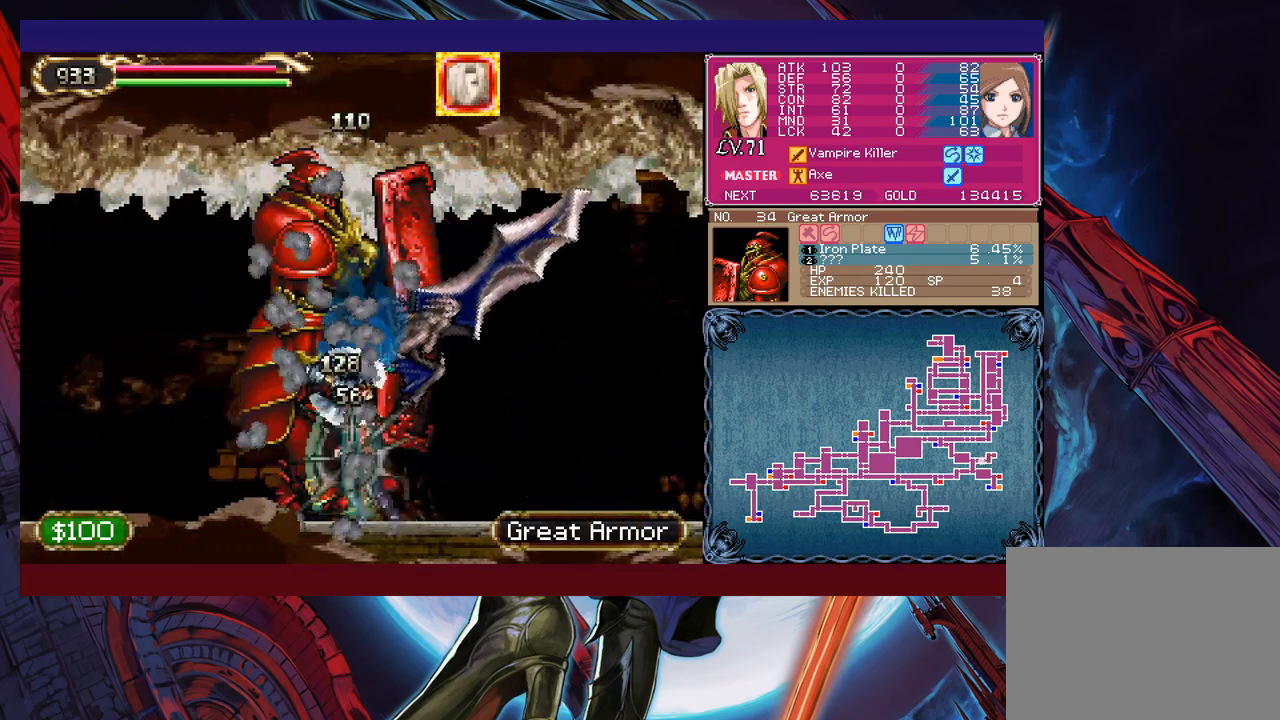
{"buttons": [], "left_stick": "right", "events": [[83, "left_stick", "right"]]}
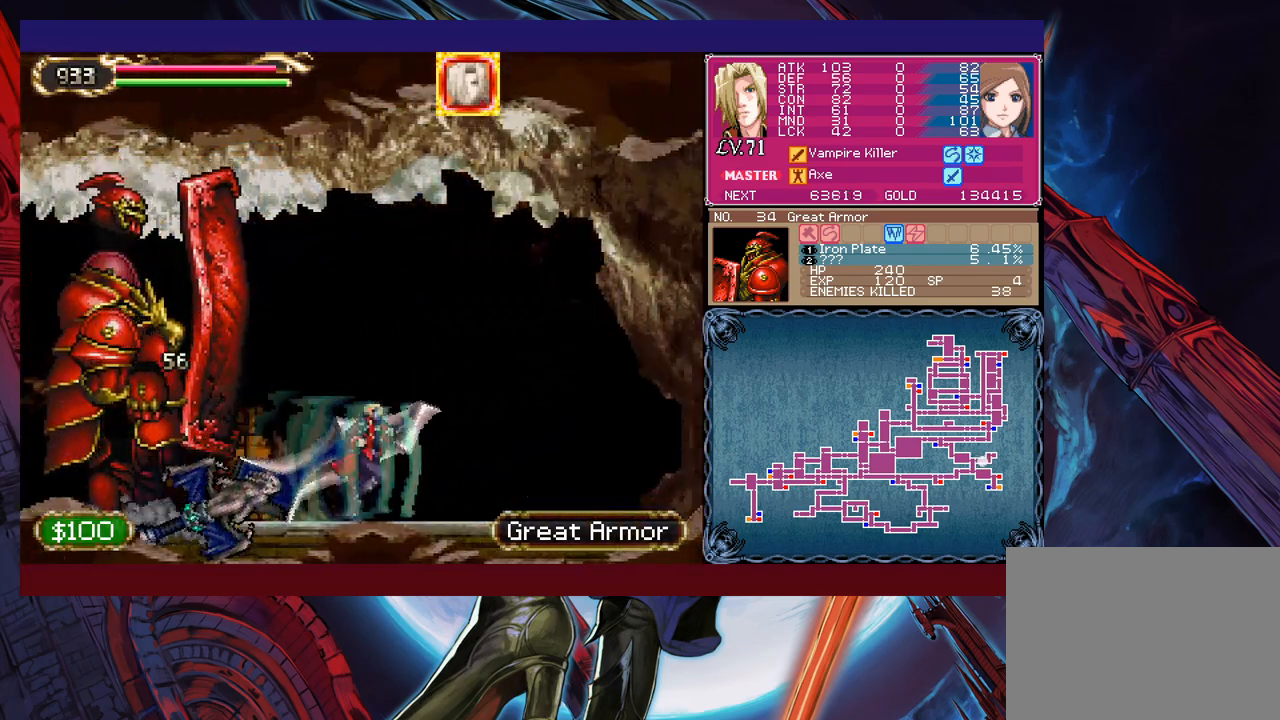
{"buttons": ["B"], "left_stick": "down-right", "events": [[17, "B", "down"], [183, "B", "up"], [233, "B", "down"], [283, "left_stick", "down-right"], [383, "B", "up"], [467, "B", "down"]]}